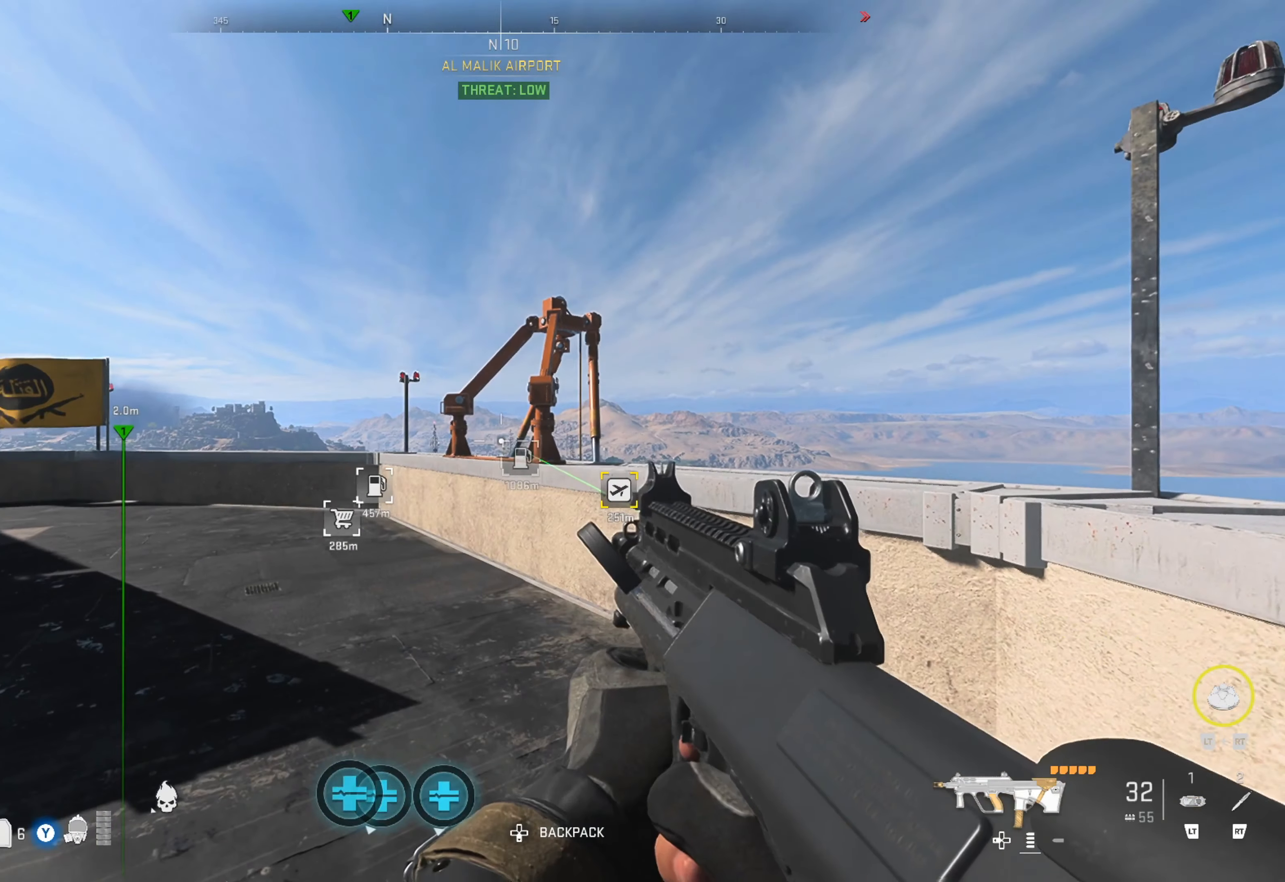
Gameplay with a controller (Xbox layout); each line is a JSON object with the inputs held at the frame after it. "events" lists button and stick changes between this image and that frame as [ms after this image, input, new state], when the widget could be followed in between.
{"buttons": [], "left_stick": "up", "right_stick": "center", "events": [[250, "left_stick", "right"], [433, "left_stick", "up"]]}
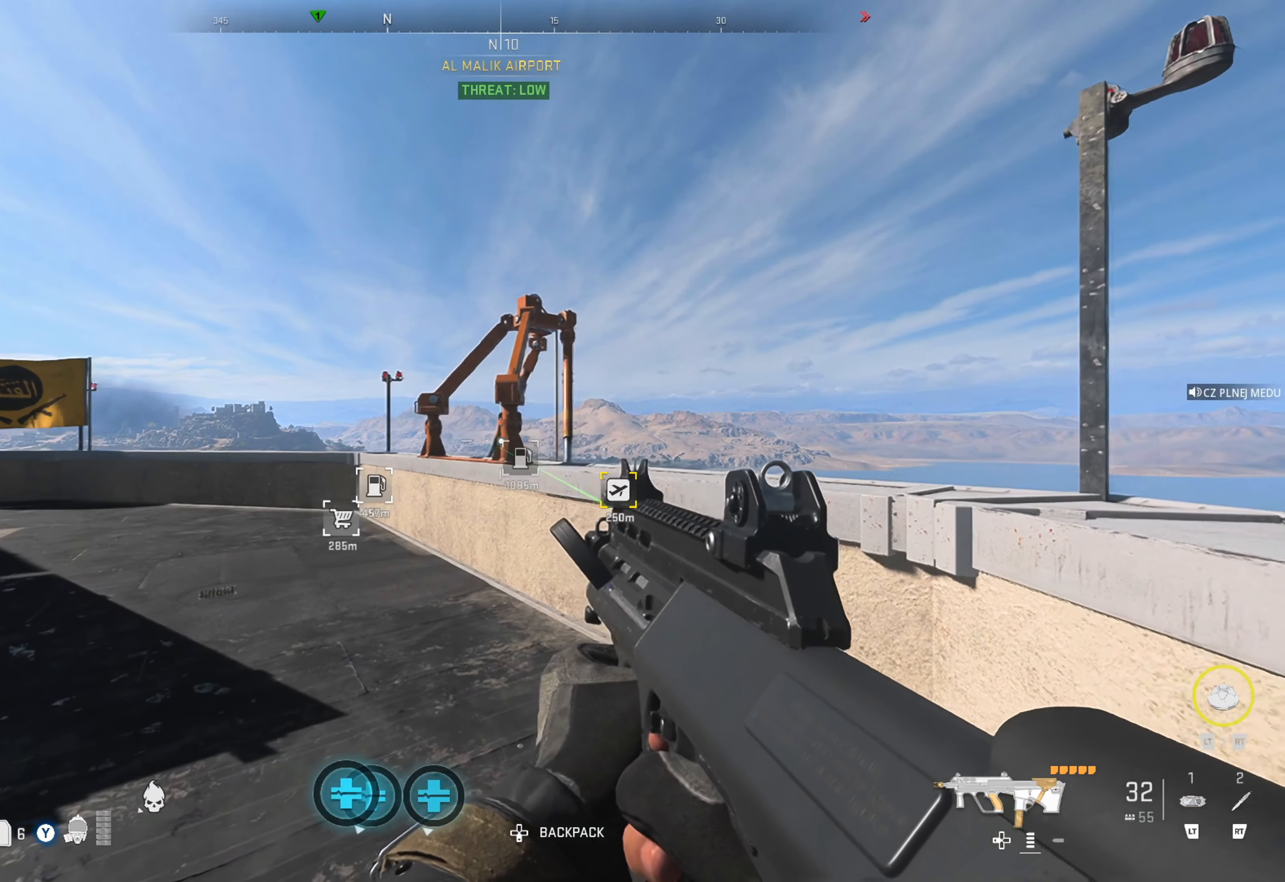
{"buttons": [], "left_stick": "center", "right_stick": "center", "events": [[316, "left_stick", "center"]]}
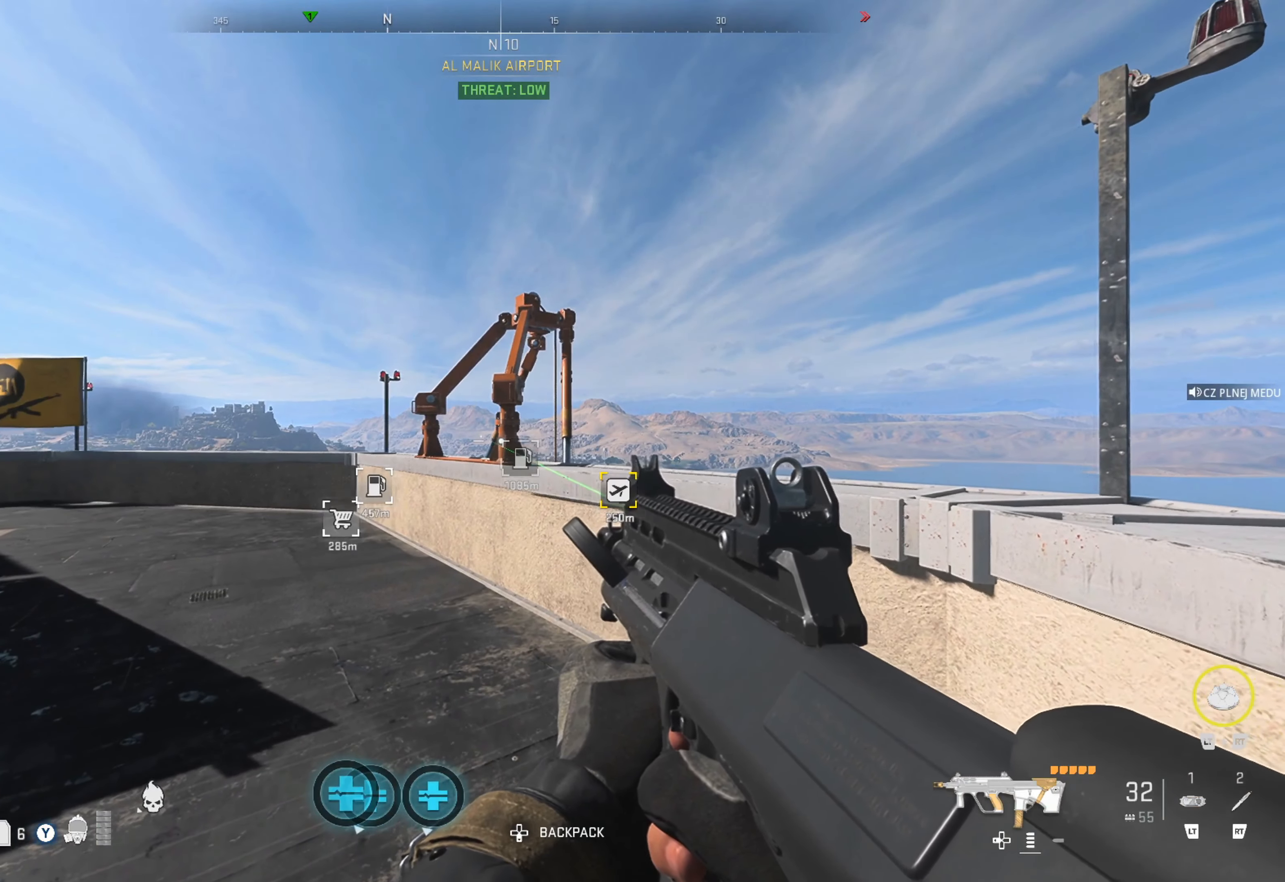
{"buttons": [], "left_stick": "up-left", "right_stick": "center", "events": [[133, "right_stick", "down-left"], [433, "left_stick", "up-left"], [433, "right_stick", "center"]]}
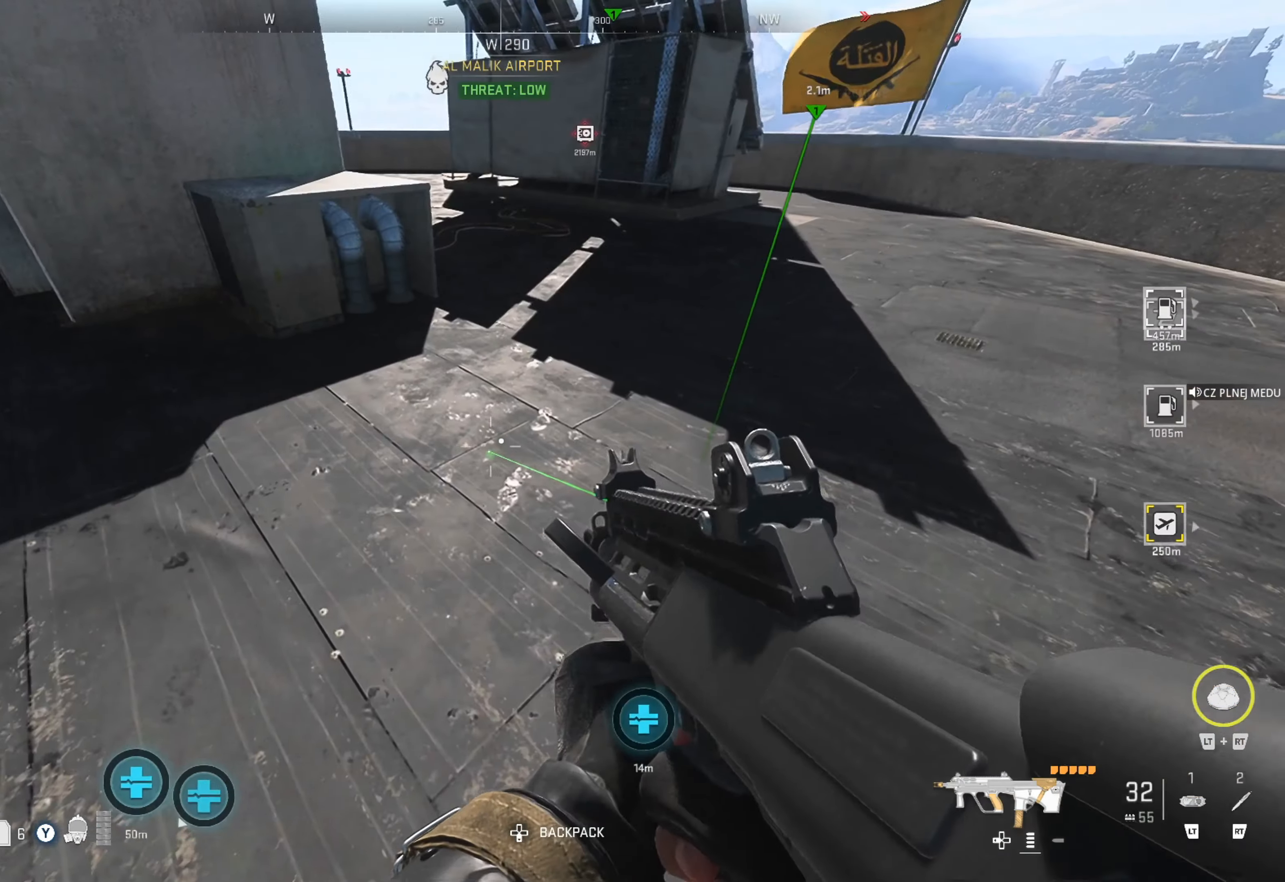
{"buttons": [], "left_stick": "up-left", "right_stick": "left", "events": [[183, "right_stick", "left"], [316, "right_stick", "center"], [400, "right_stick", "left"]]}
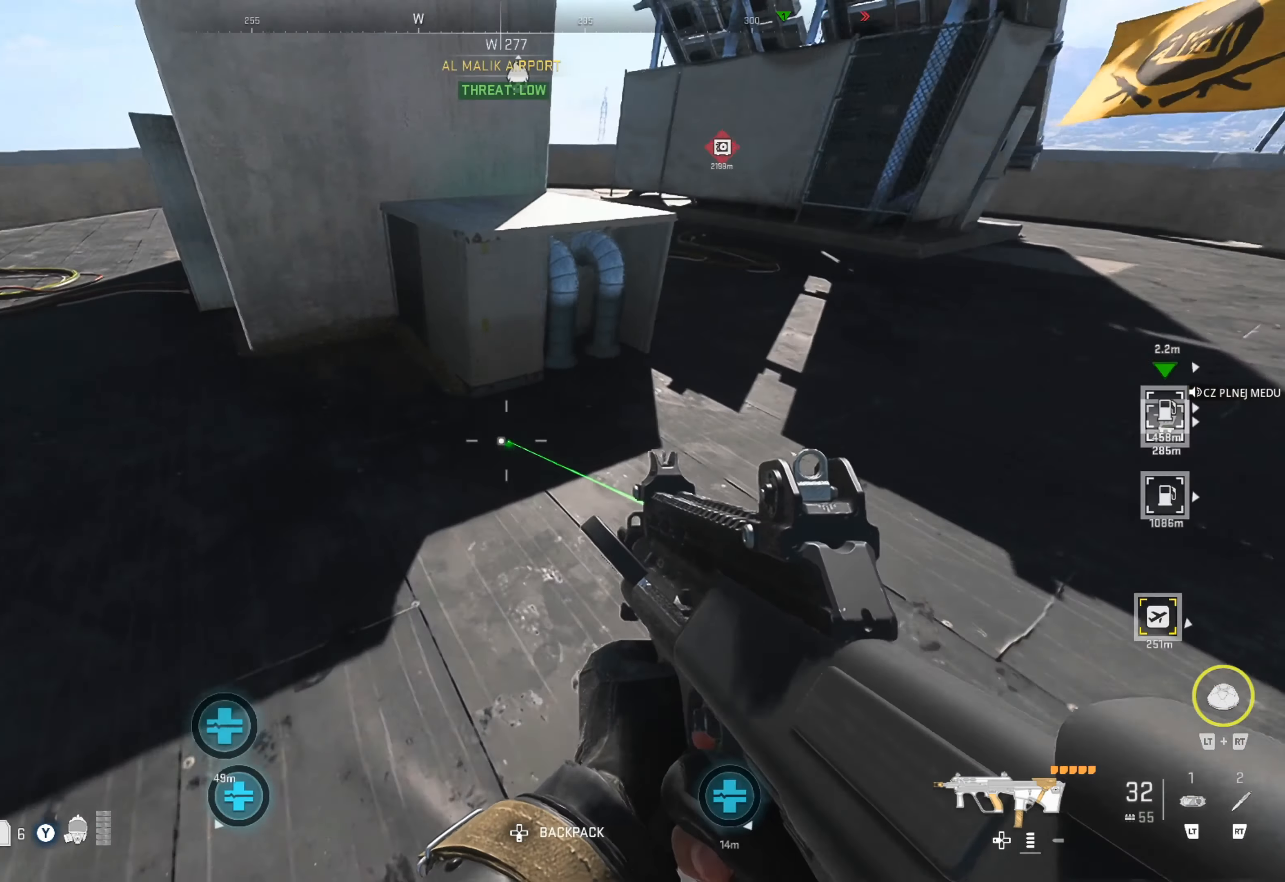
{"buttons": [], "left_stick": "up-left", "right_stick": "center", "events": [[100, "right_stick", "center"], [133, "left_stick", "center"], [250, "left_stick", "up-left"]]}
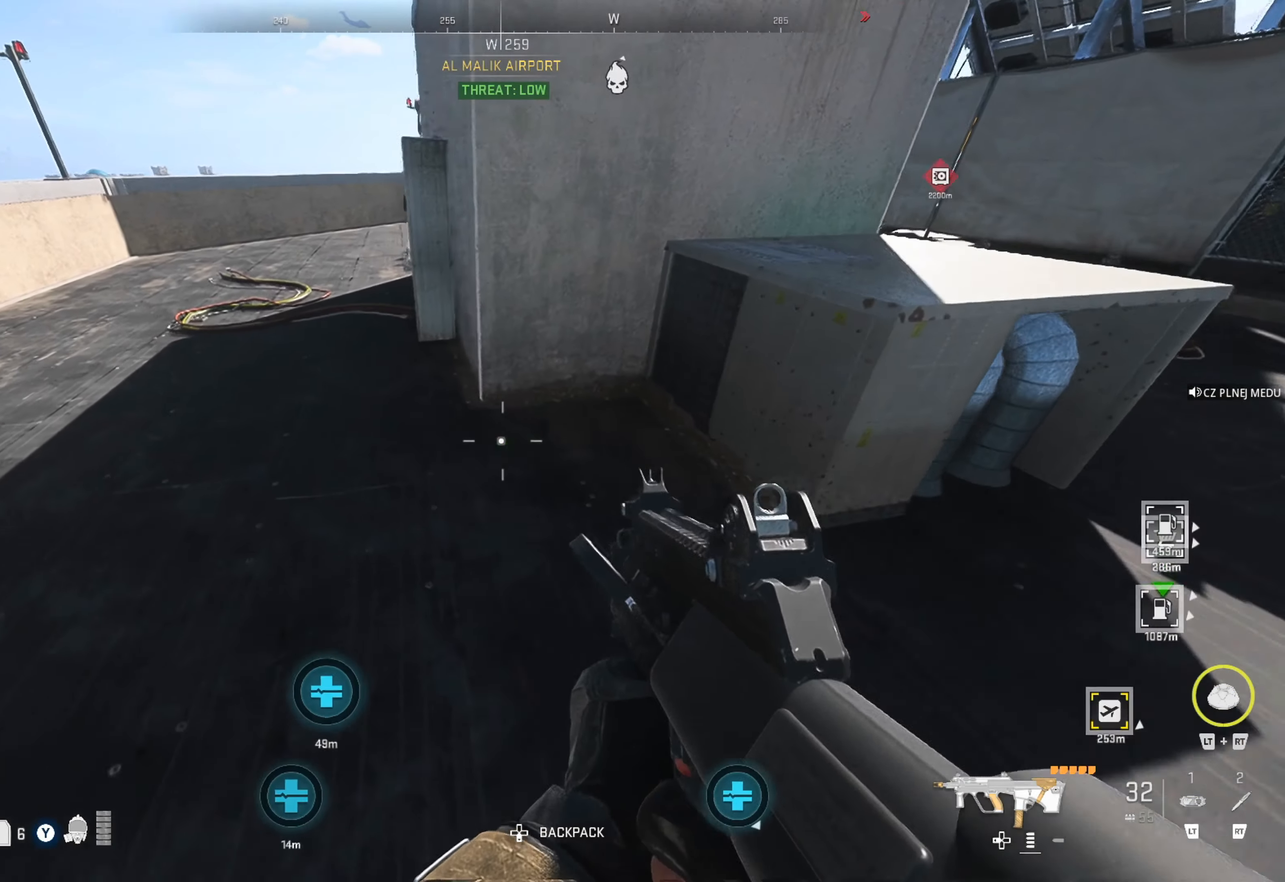
{"buttons": ["L2"], "left_stick": "center", "right_stick": "center", "events": [[66, "left_stick", "center"], [500, "L2", "down"]]}
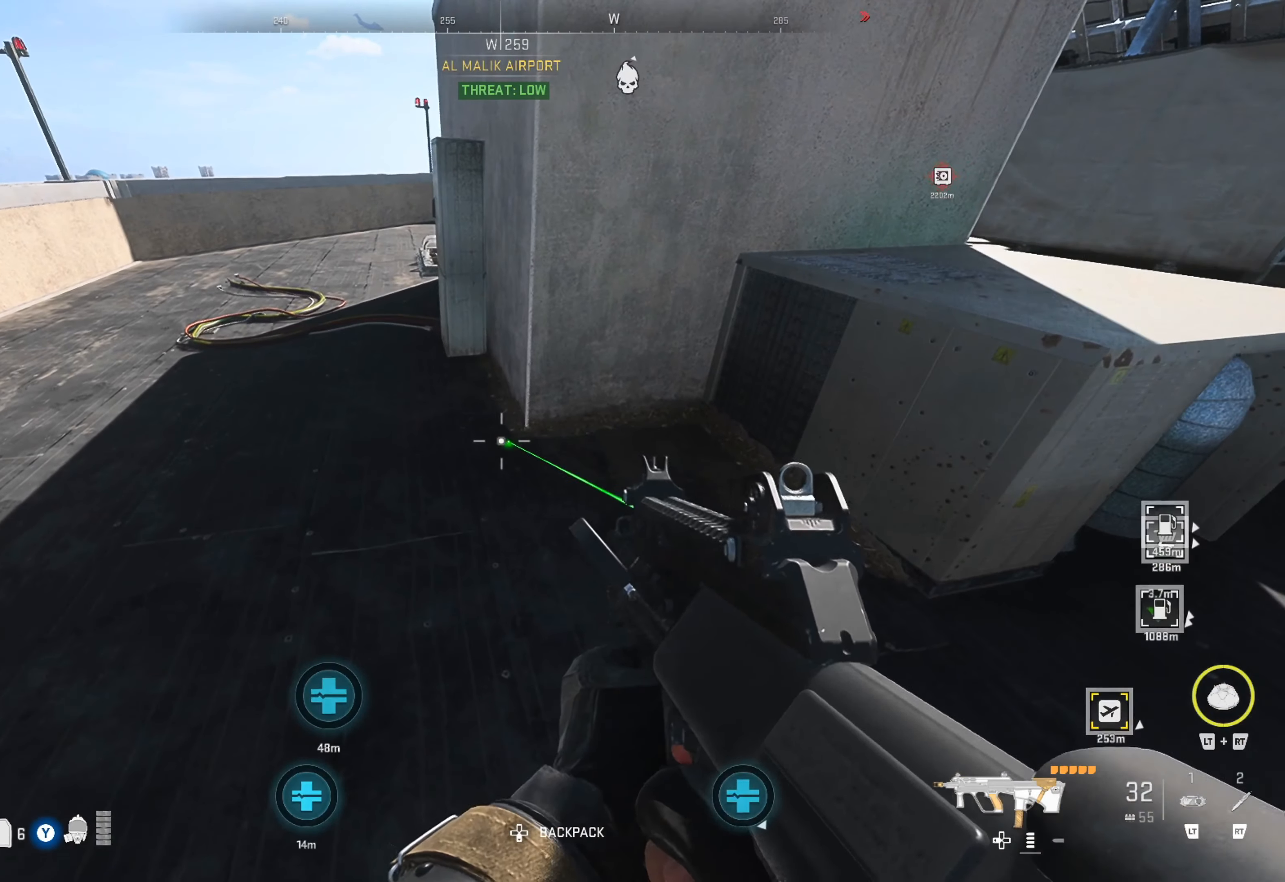
{"buttons": [], "left_stick": "center", "right_stick": "center", "events": [[83, "R2", "down"], [83, "left_stick", "up-left"], [150, "L2", "up"], [166, "R2", "up"], [233, "left_stick", "left"], [266, "right_stick", "left"], [483, "left_stick", "center"], [483, "right_stick", "center"]]}
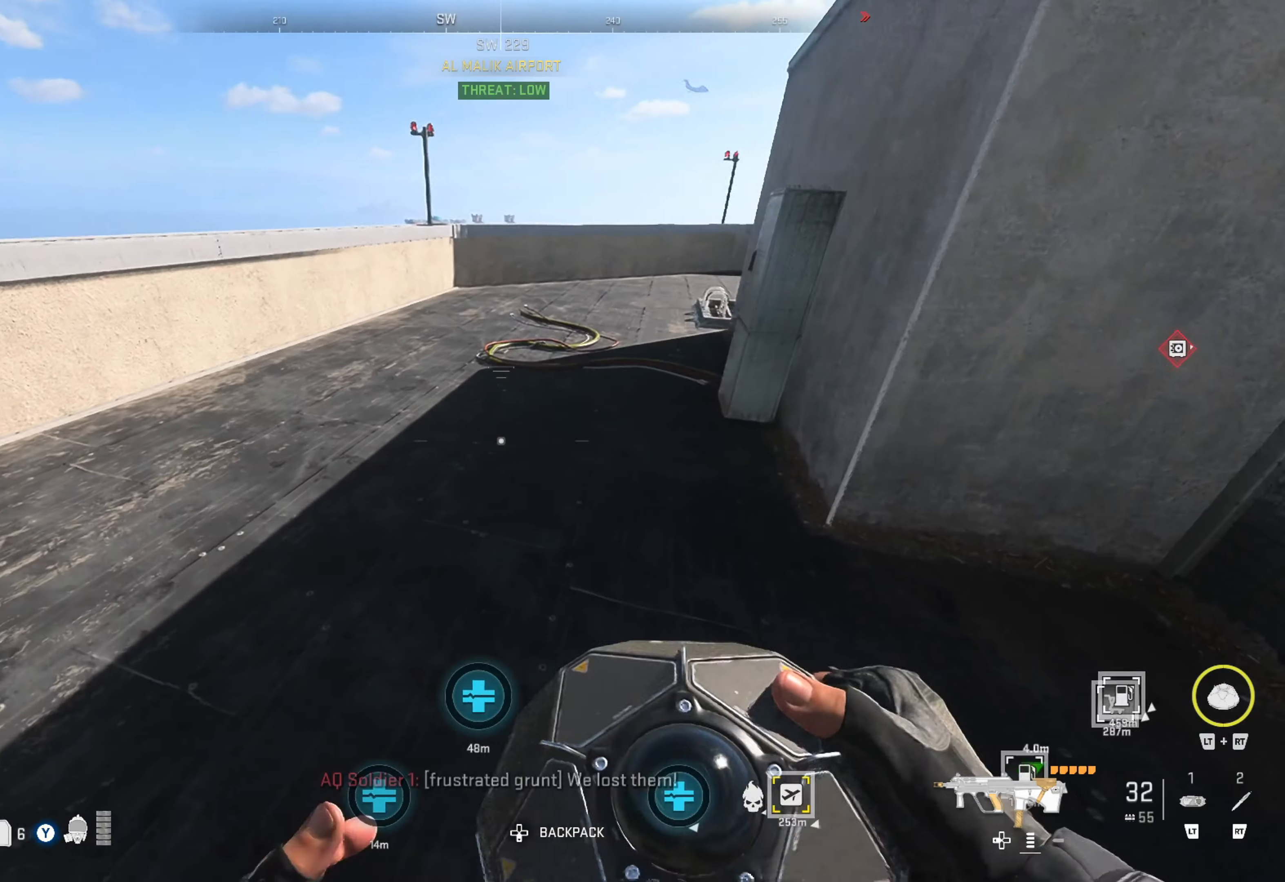
{"buttons": [], "left_stick": "center", "right_stick": "center", "events": [[350, "right_stick", "right"], [466, "right_stick", "center"]]}
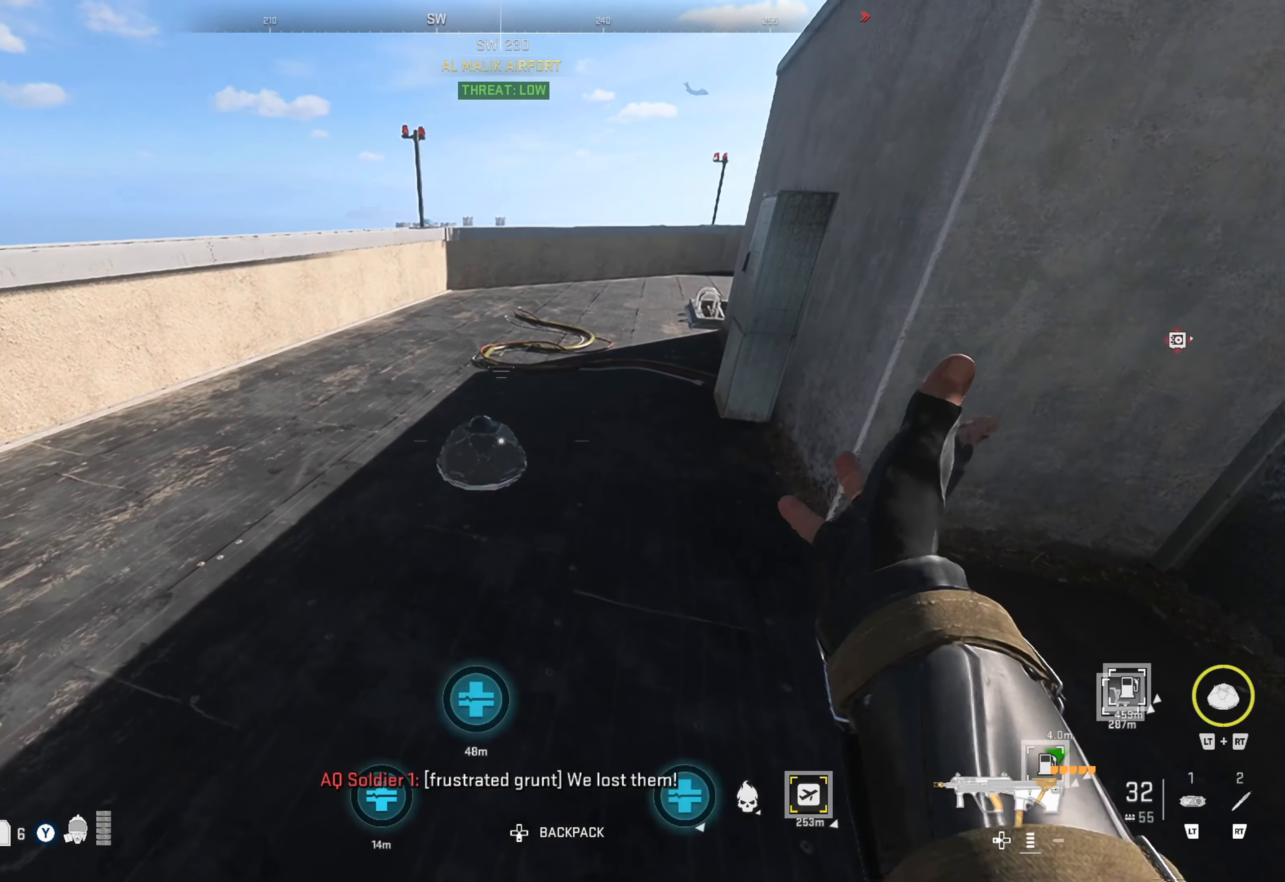
{"buttons": [], "left_stick": "left", "right_stick": "right", "events": [[50, "right_stick", "right"], [166, "right_stick", "center"], [366, "left_stick", "left"], [383, "right_stick", "right"]]}
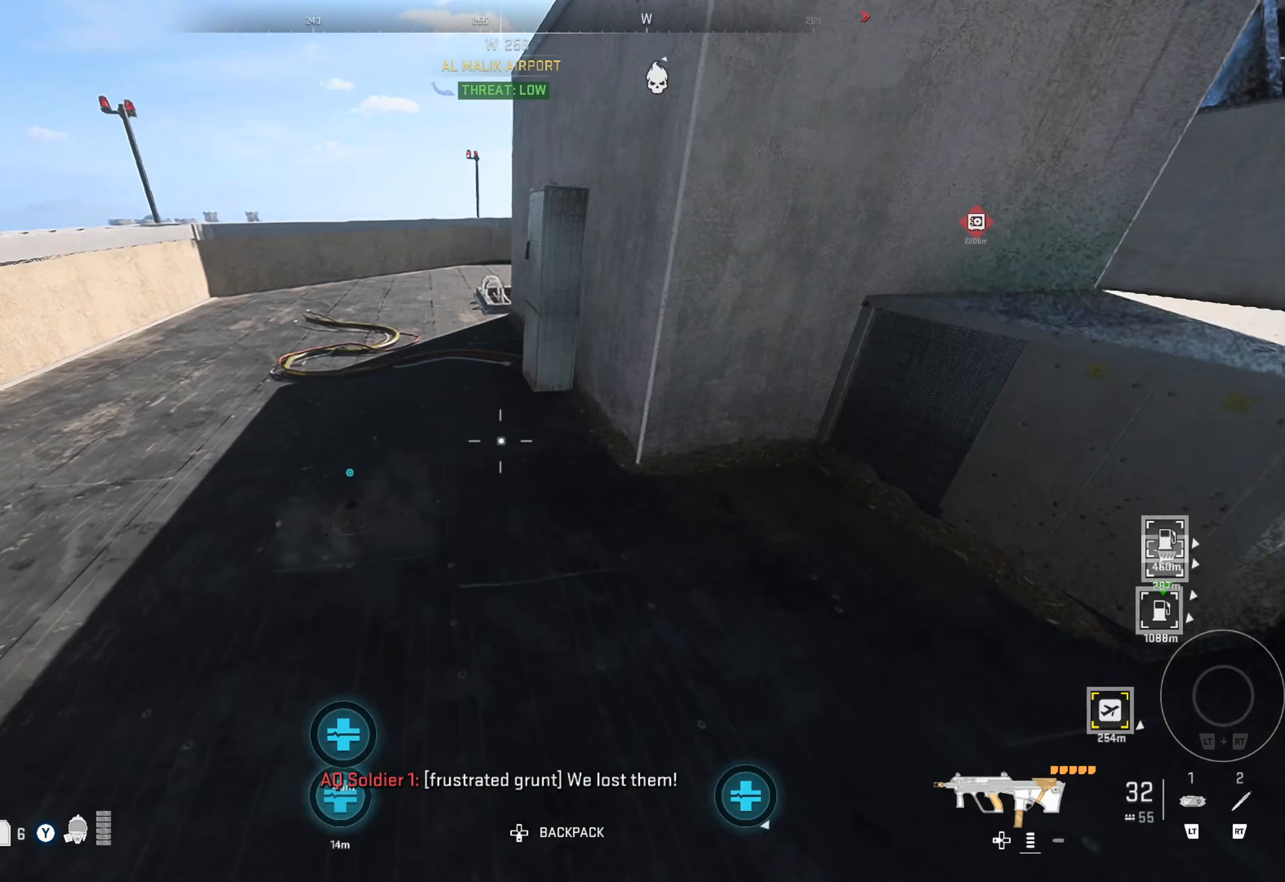
{"buttons": [], "left_stick": "center", "right_stick": "center", "events": [[17, "right_stick", "center"], [33, "left_stick", "center"], [217, "left_stick", "left"], [417, "left_stick", "center"]]}
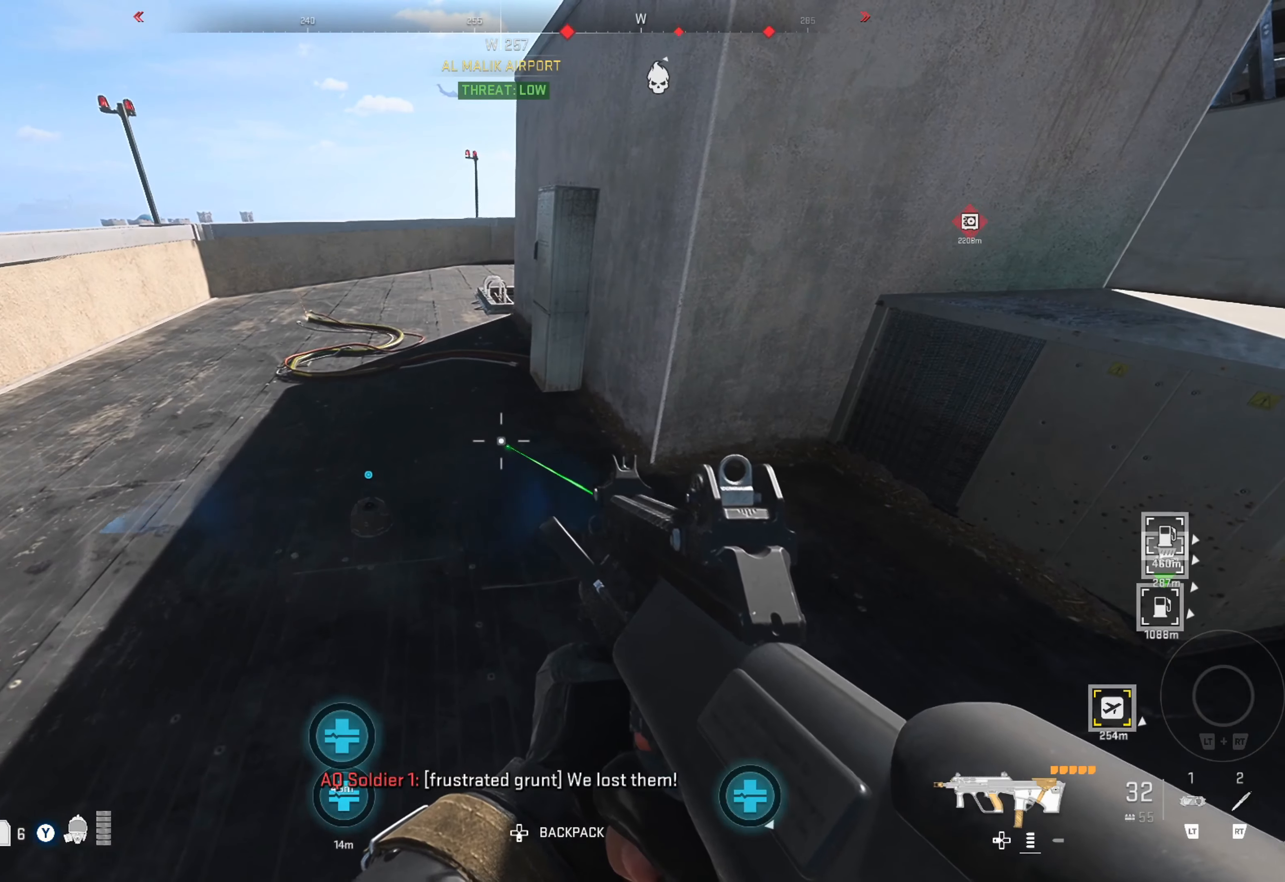
{"buttons": [], "left_stick": "left", "right_stick": "right", "events": [[350, "right_stick", "right"], [417, "left_stick", "left"]]}
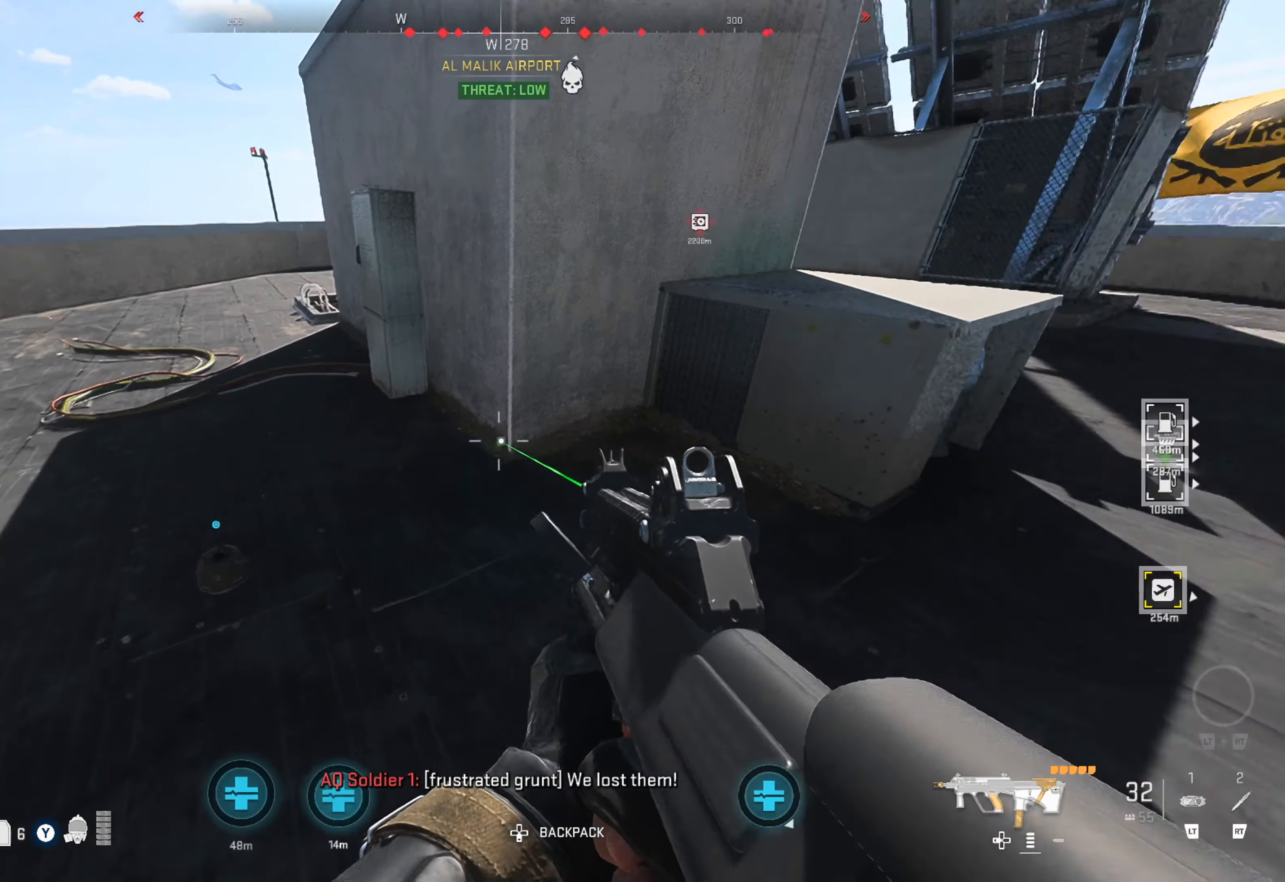
{"buttons": [], "left_stick": "center", "right_stick": "center", "events": [[83, "right_stick", "center"], [317, "right_stick", "right"], [450, "left_stick", "center"], [483, "right_stick", "center"]]}
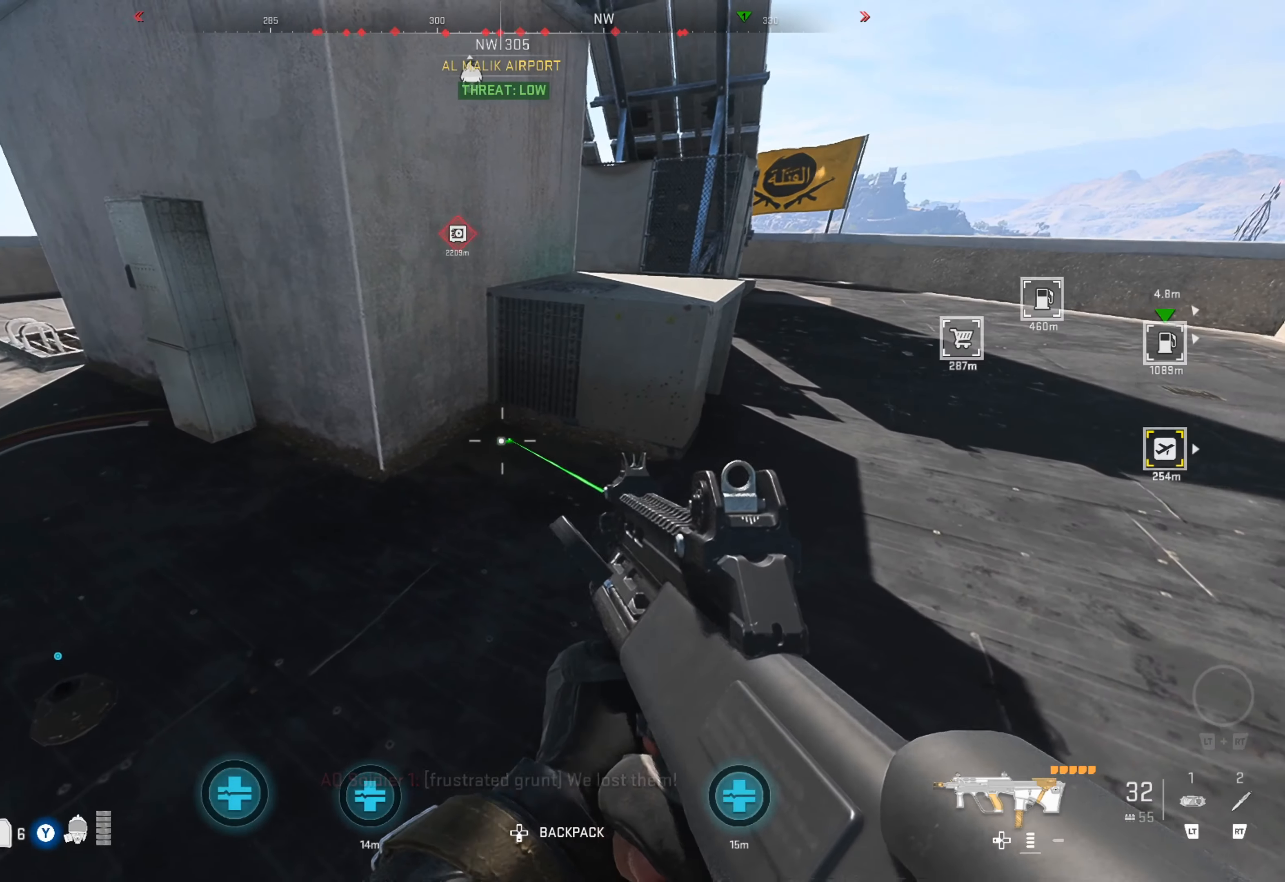
{"buttons": [], "left_stick": "center", "right_stick": "center", "events": [[100, "left_stick", "left"], [217, "right_stick", "right"], [367, "right_stick", "center"], [433, "left_stick", "center"]]}
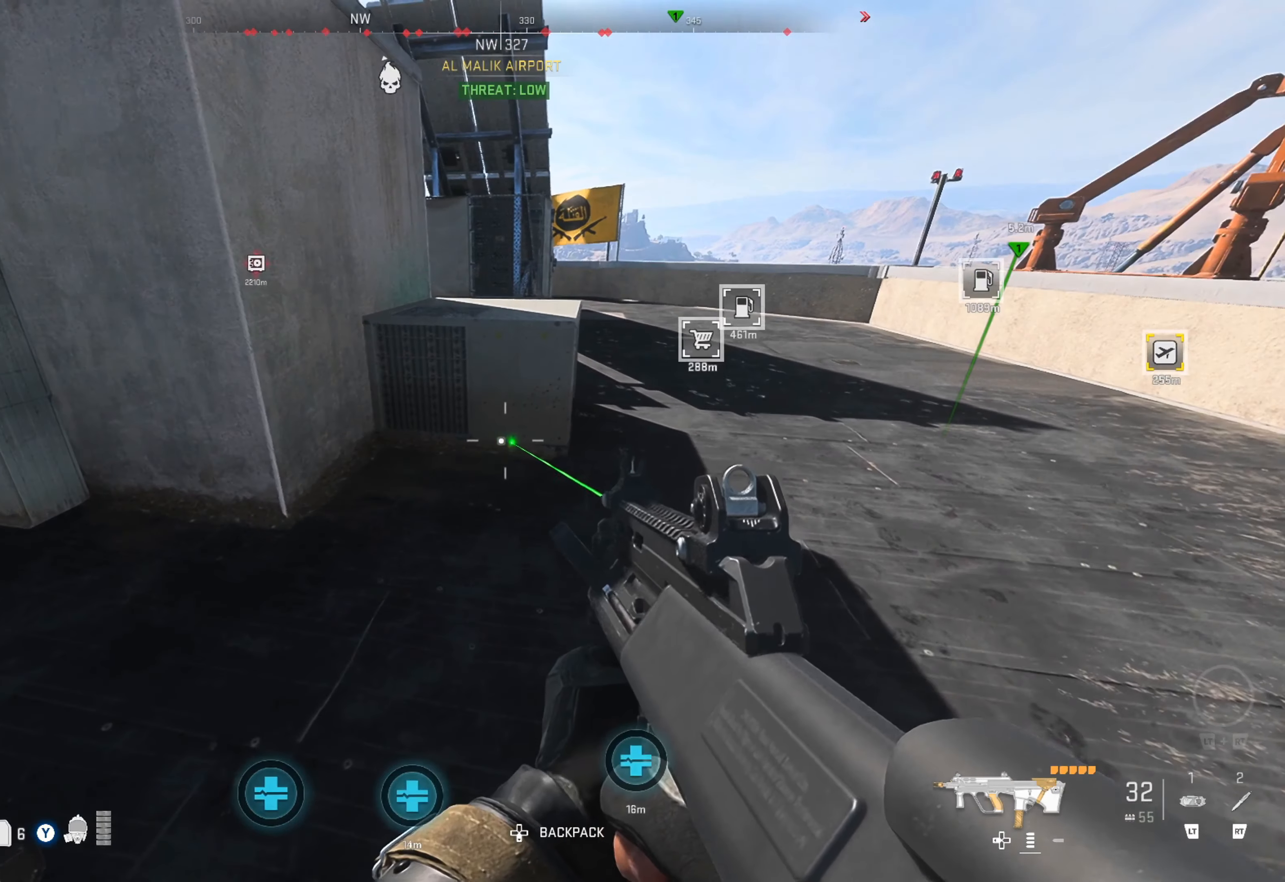
{"buttons": [], "left_stick": "center", "right_stick": "center", "events": []}
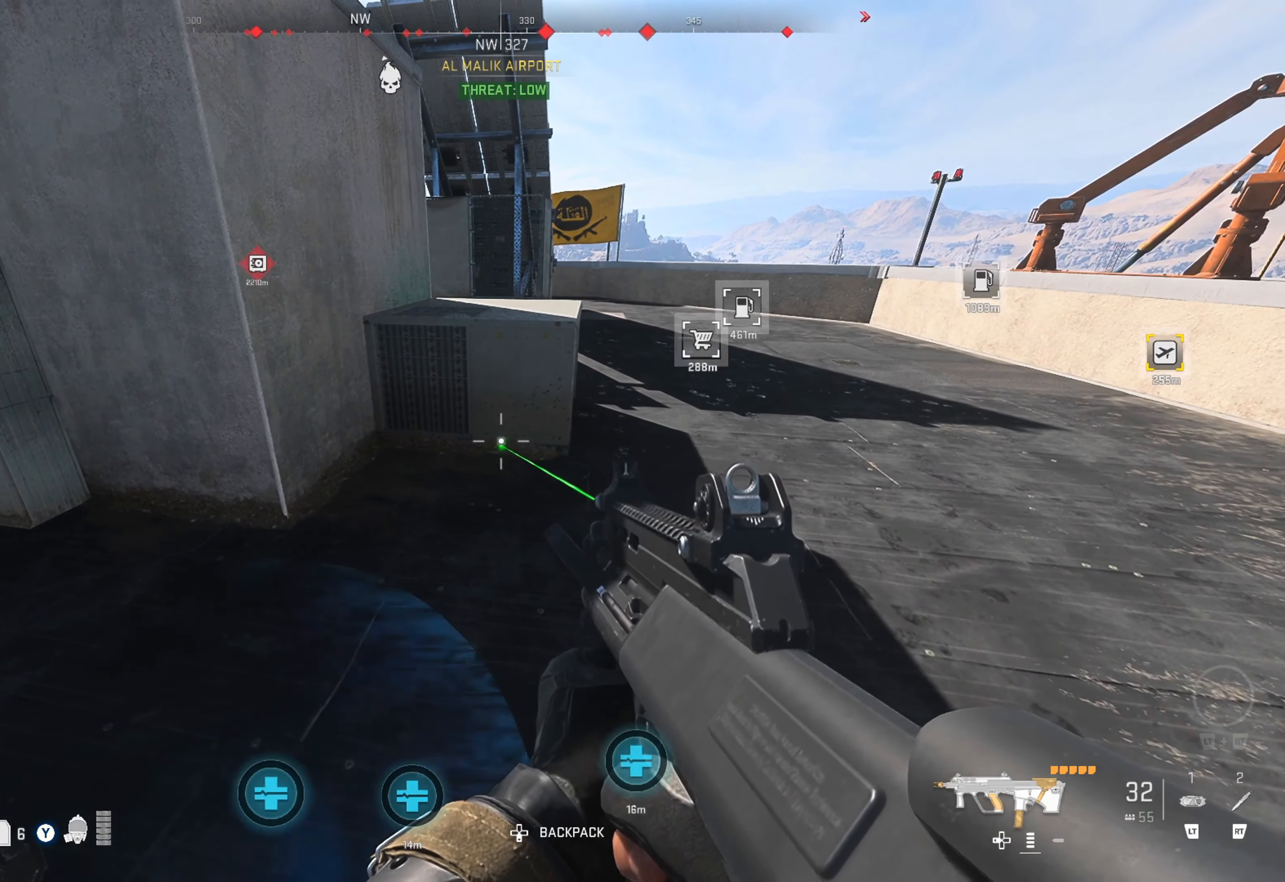
{"buttons": [], "left_stick": "center", "right_stick": "center", "events": []}
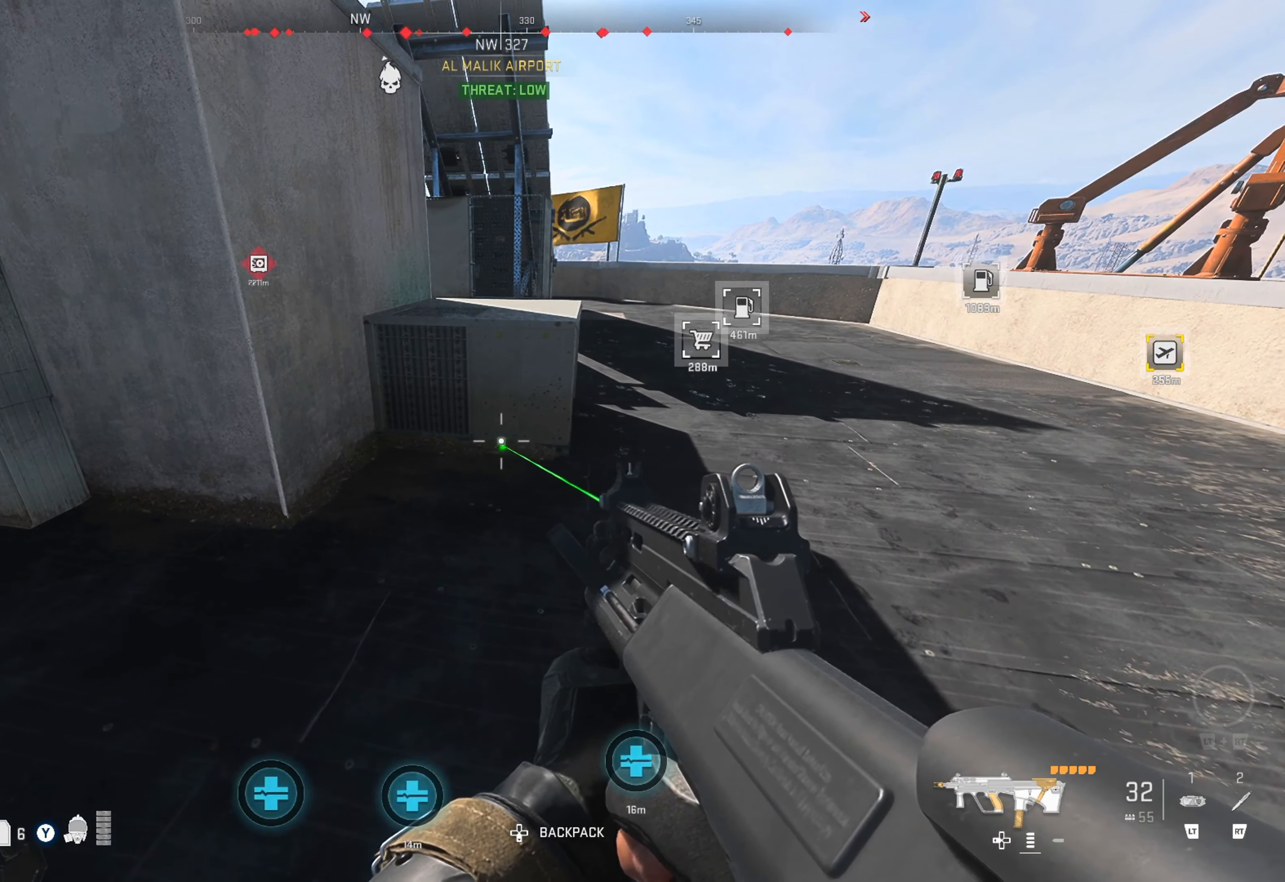
{"buttons": [], "left_stick": "center", "right_stick": "center", "events": [[100, "right_stick", "right"], [267, "right_stick", "center"]]}
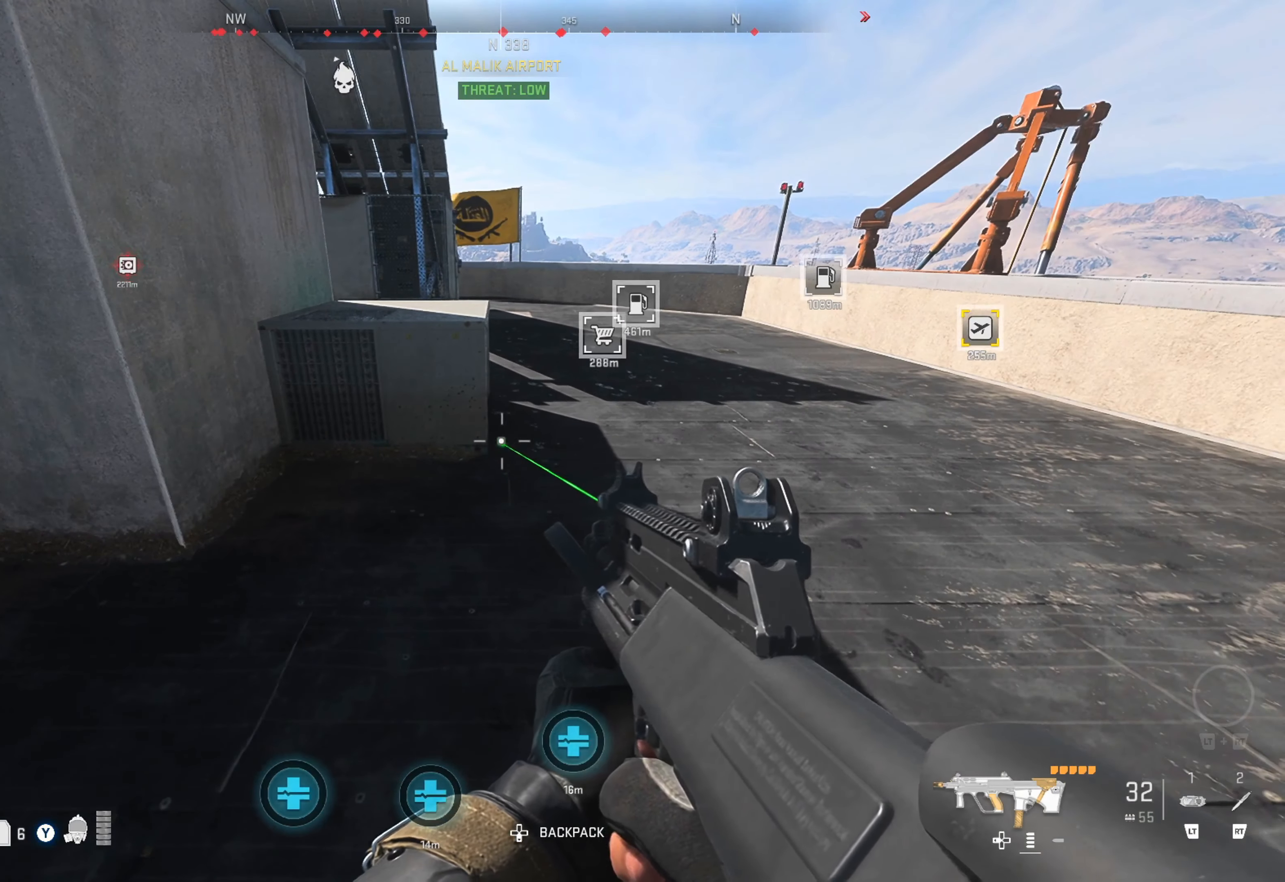
{"buttons": [], "left_stick": "center", "right_stick": "right", "events": [[167, "right_stick", "right"]]}
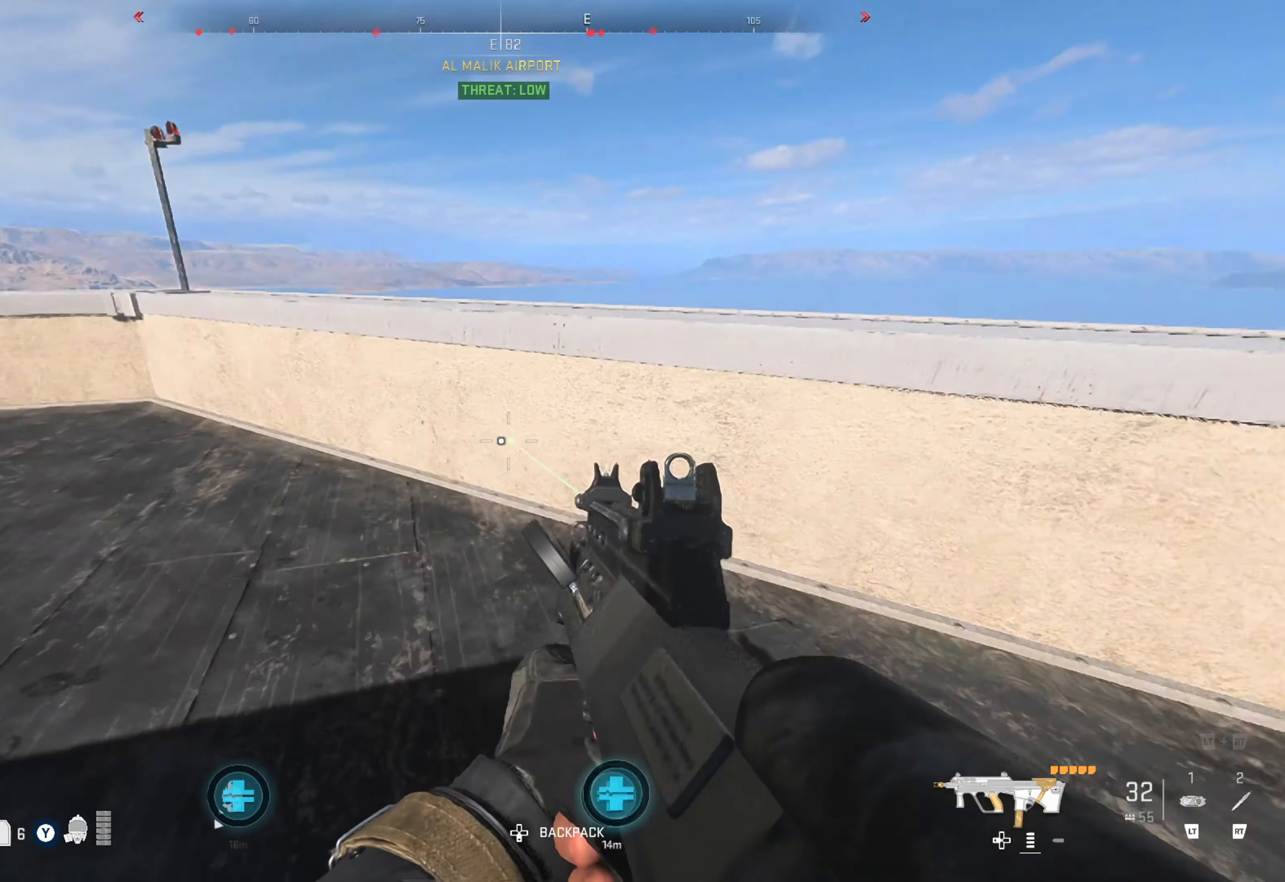
{"buttons": [], "left_stick": "center", "right_stick": "center", "events": [[50, "right_stick", "center"], [117, "right_stick", "right"], [333, "right_stick", "center"]]}
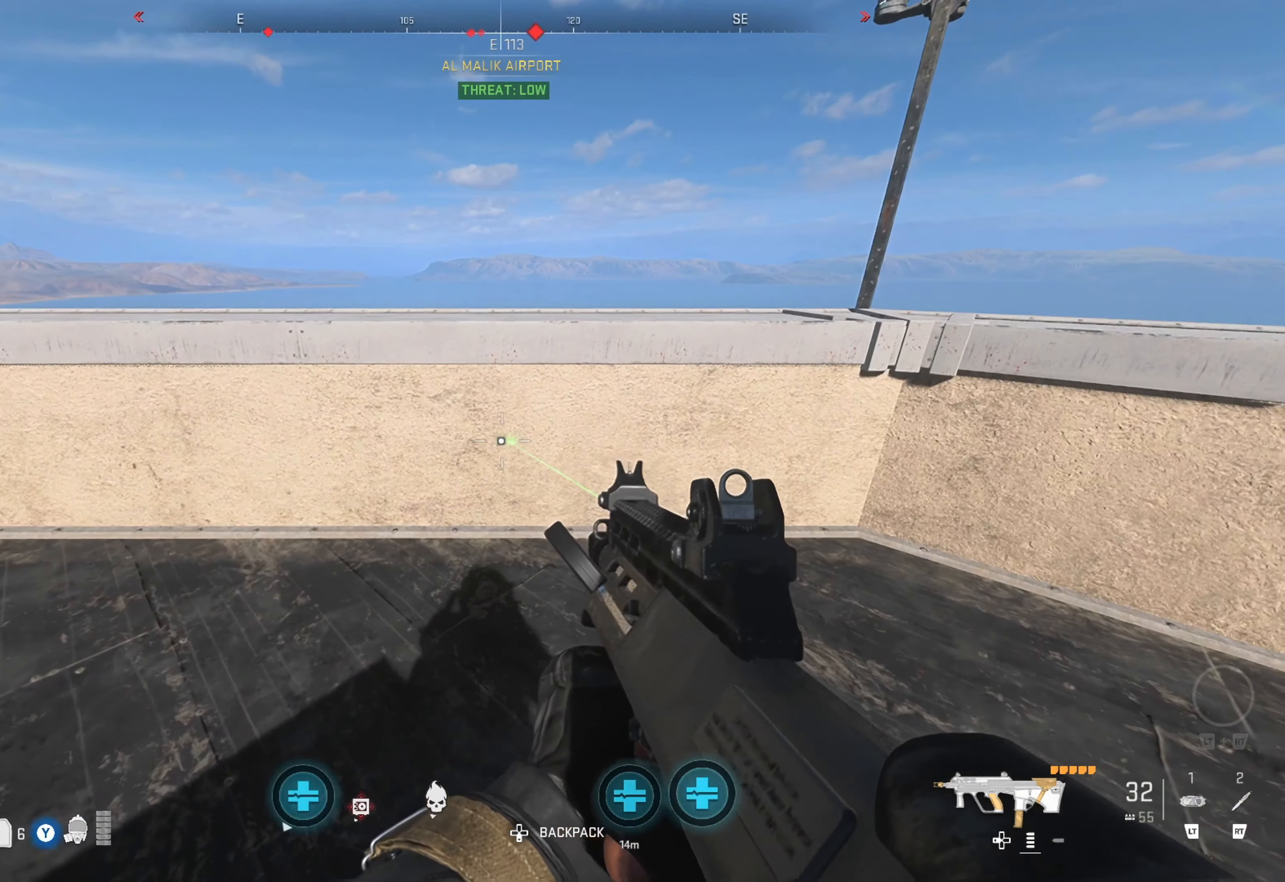
{"buttons": [], "left_stick": "center", "right_stick": "center", "events": [[33, "right_stick", "left"], [133, "right_stick", "center"]]}
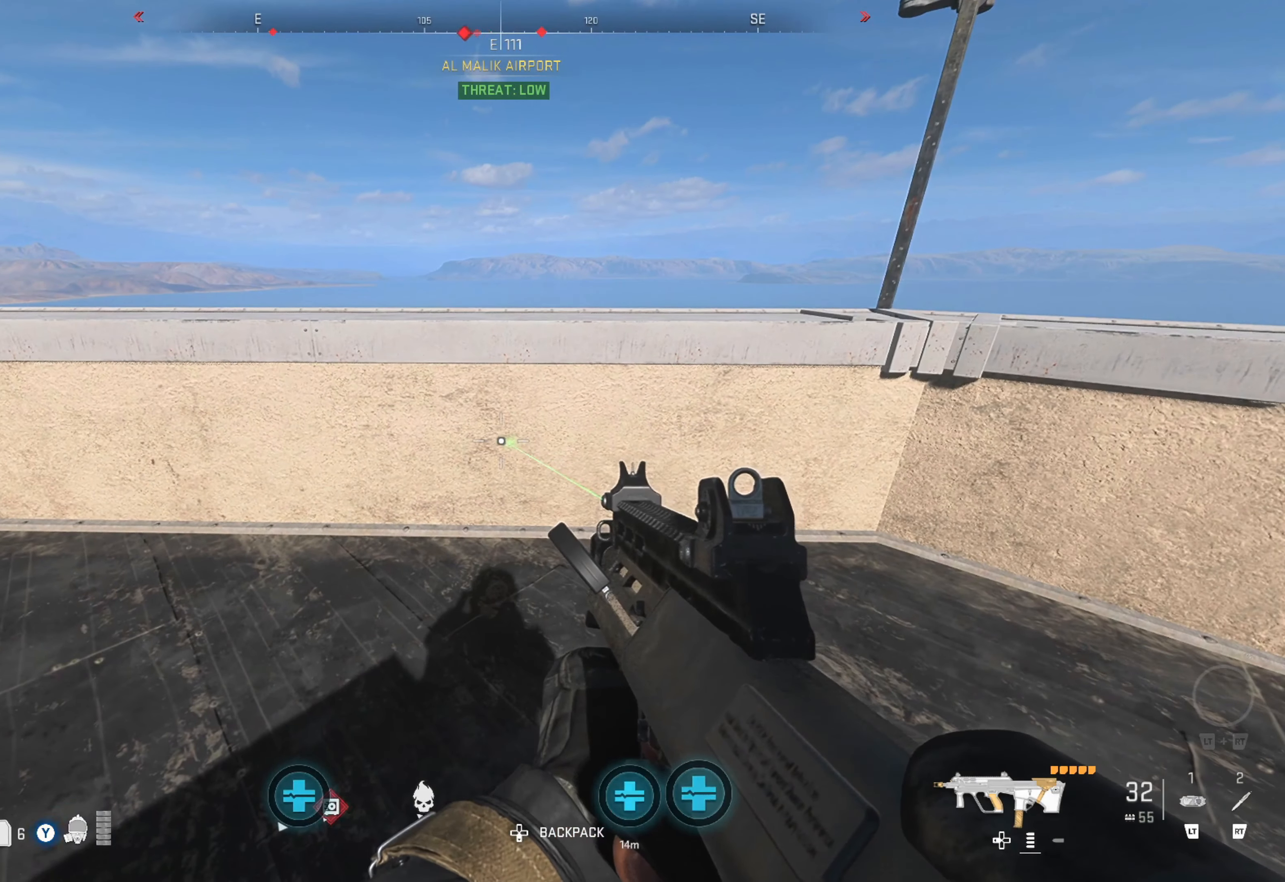
{"buttons": [], "left_stick": "up", "right_stick": "left", "events": [[384, "right_stick", "left"], [434, "left_stick", "up"]]}
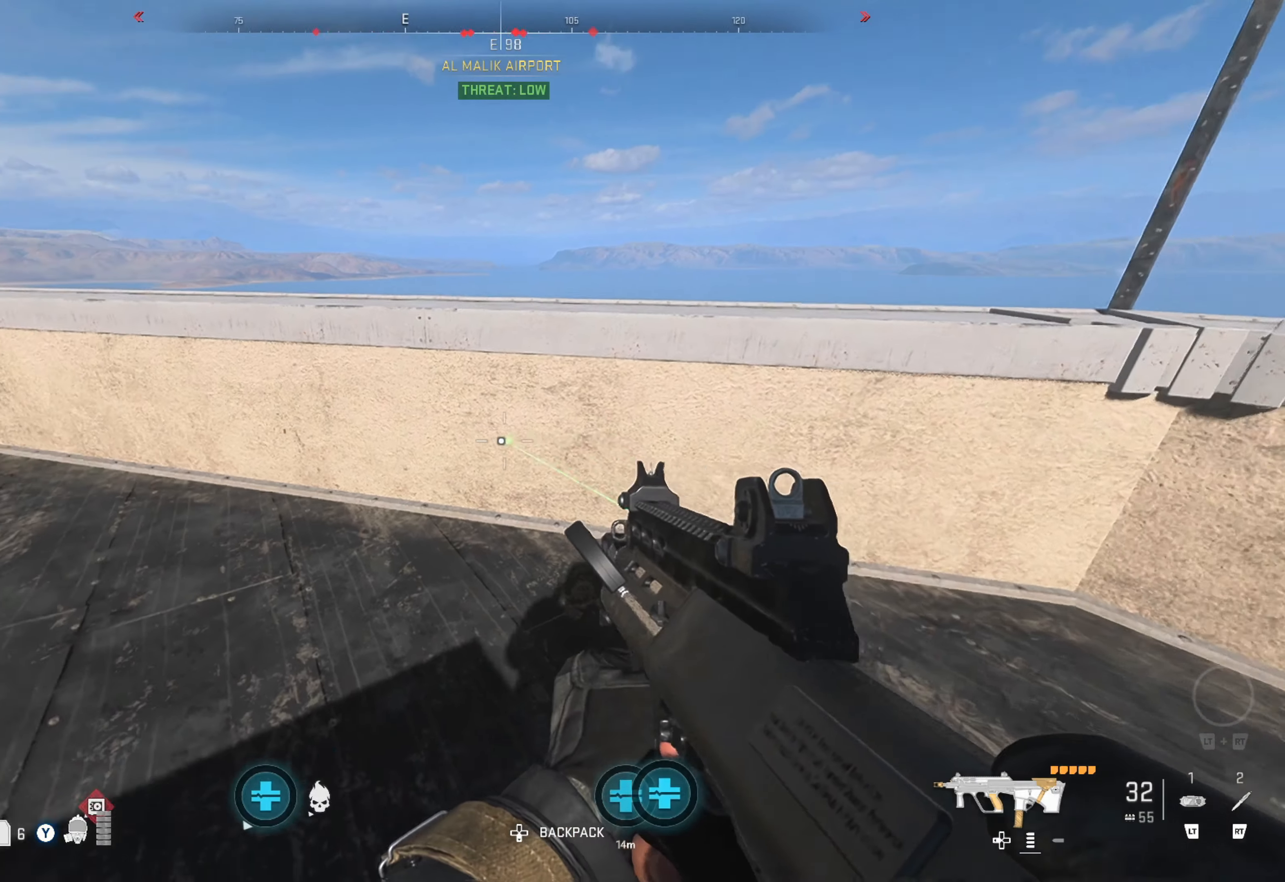
{"buttons": [], "left_stick": "center", "right_stick": "center", "events": [[17, "right_stick", "center"], [350, "right_stick", "down"], [367, "left_stick", "center"], [450, "right_stick", "center"]]}
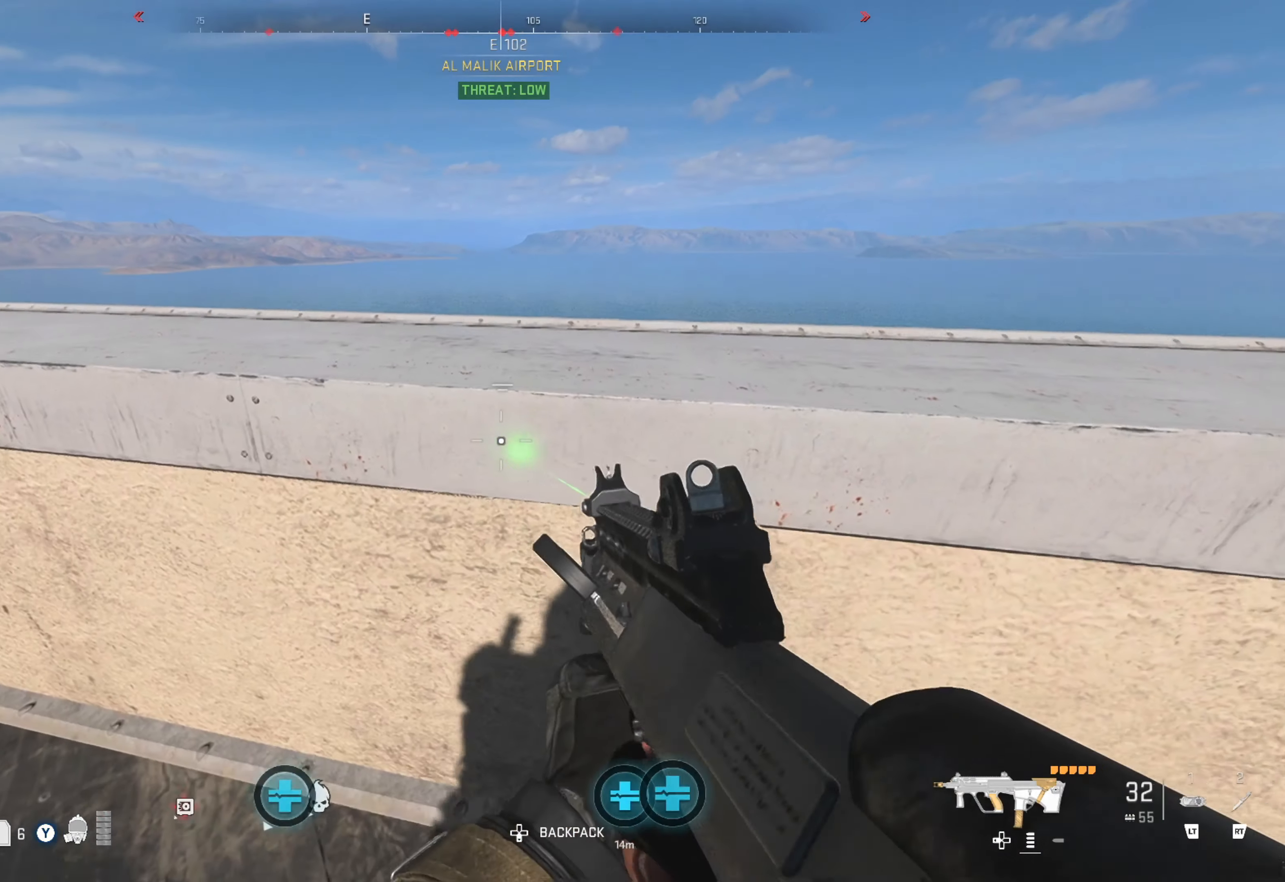
{"buttons": ["A"], "left_stick": "up", "right_stick": "center", "events": [[217, "left_stick", "up"], [484, "A", "down"]]}
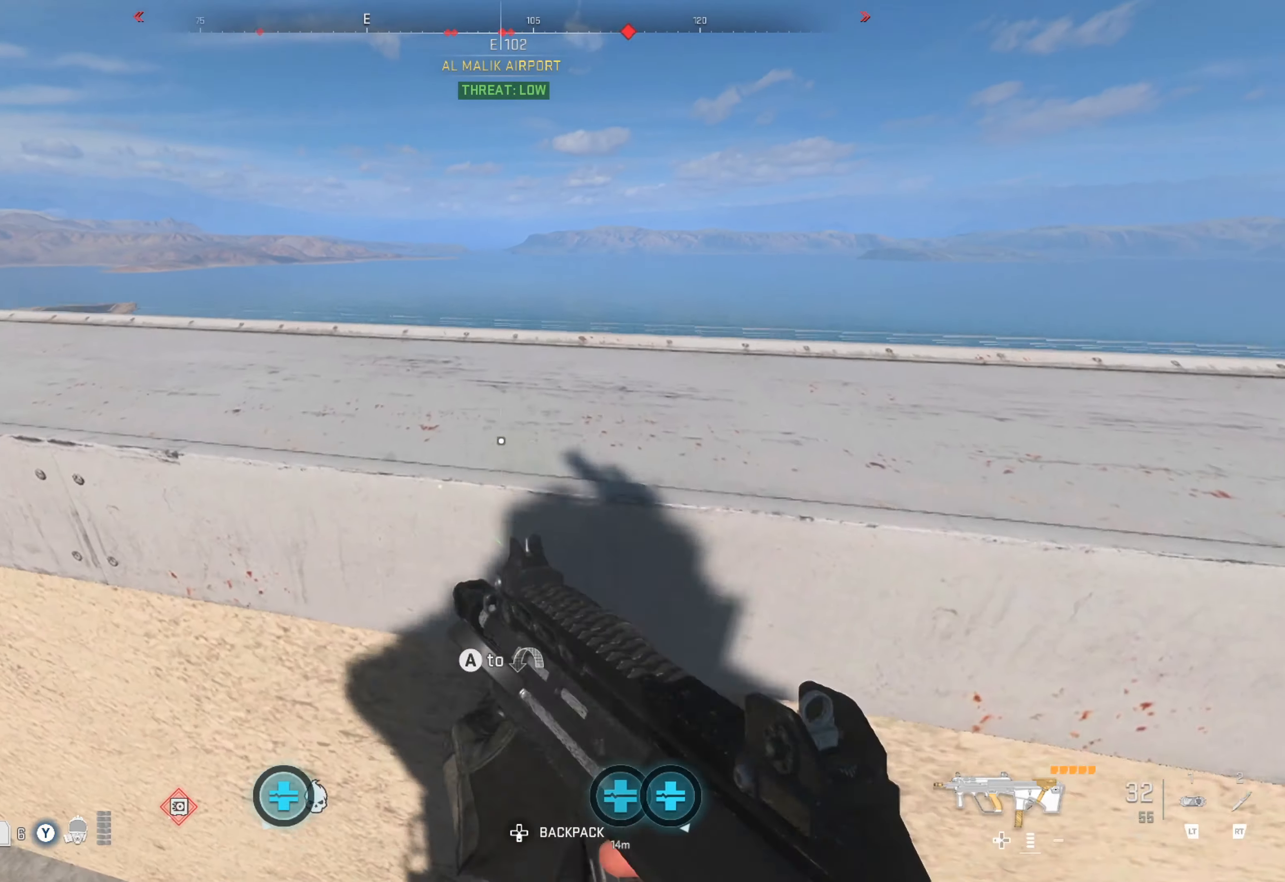
{"buttons": [], "left_stick": "center", "right_stick": "center", "events": [[84, "A", "up"], [184, "left_stick", "center"], [300, "right_stick", "down-left"], [484, "right_stick", "center"]]}
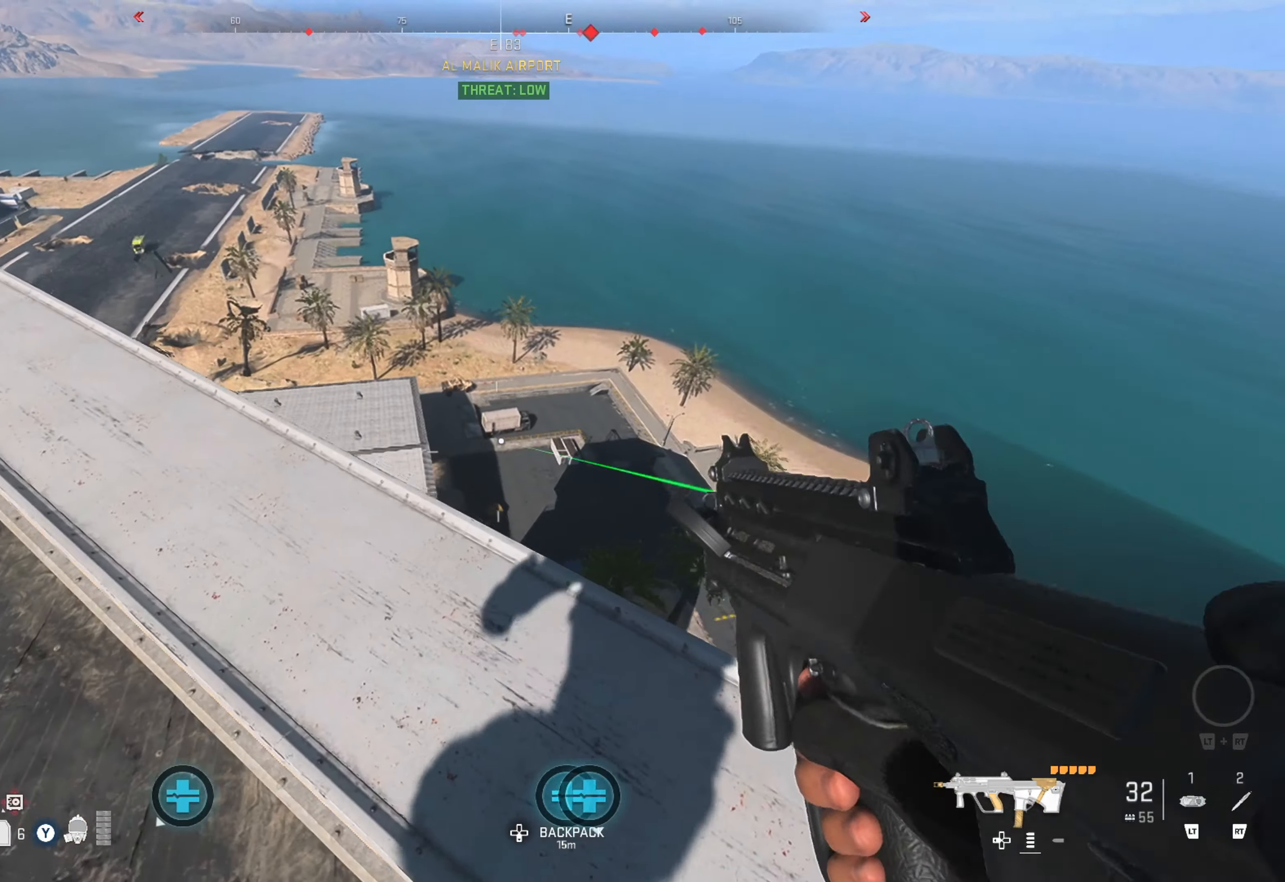
{"buttons": [], "left_stick": "up", "right_stick": "down", "events": [[84, "right_stick", "down"], [167, "left_stick", "up"], [217, "right_stick", "center"], [284, "left_stick", "center"], [400, "left_stick", "up"], [484, "right_stick", "down"]]}
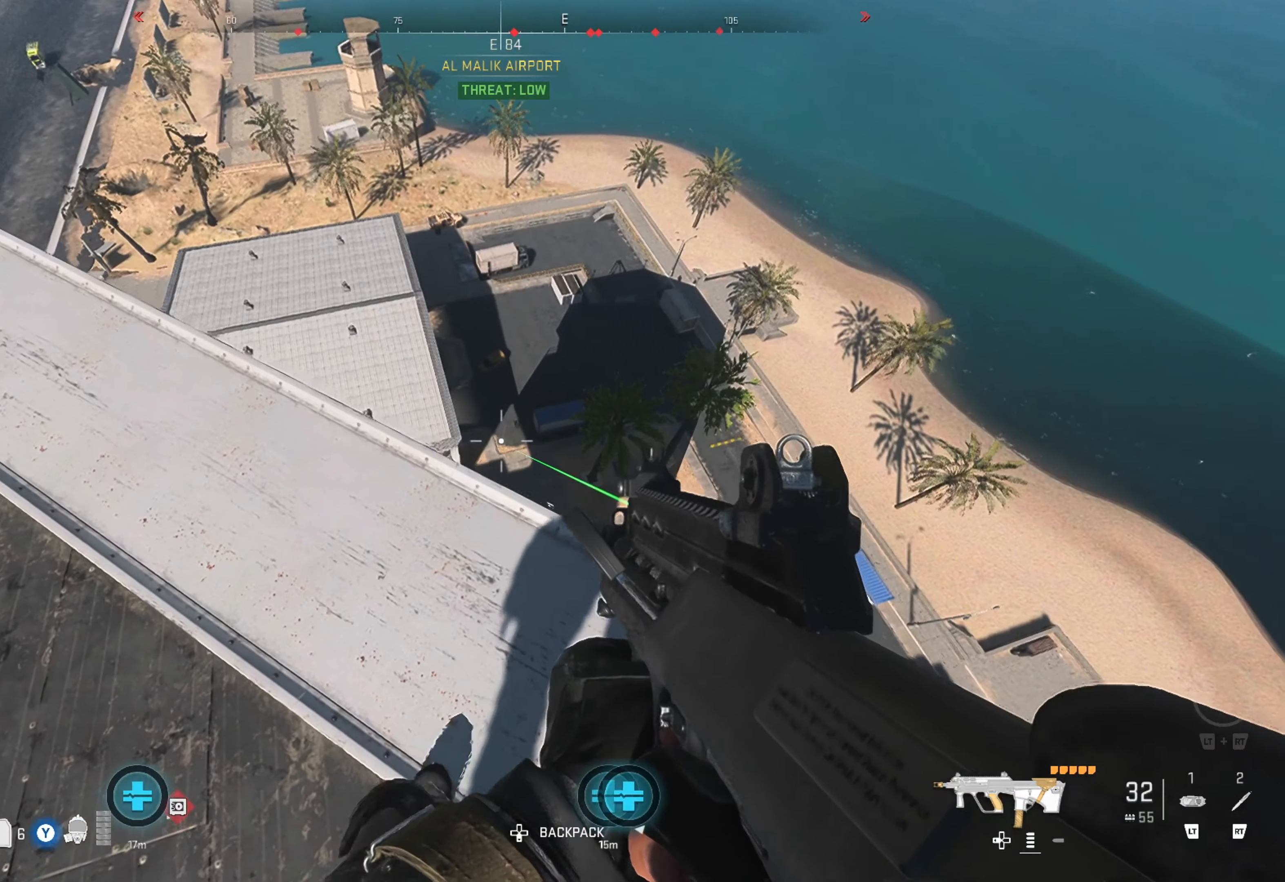
{"buttons": [], "left_stick": "center", "right_stick": "center", "events": [[50, "left_stick", "center"], [134, "right_stick", "center"], [217, "left_stick", "up"], [217, "right_stick", "down"], [367, "left_stick", "center"], [367, "right_stick", "center"]]}
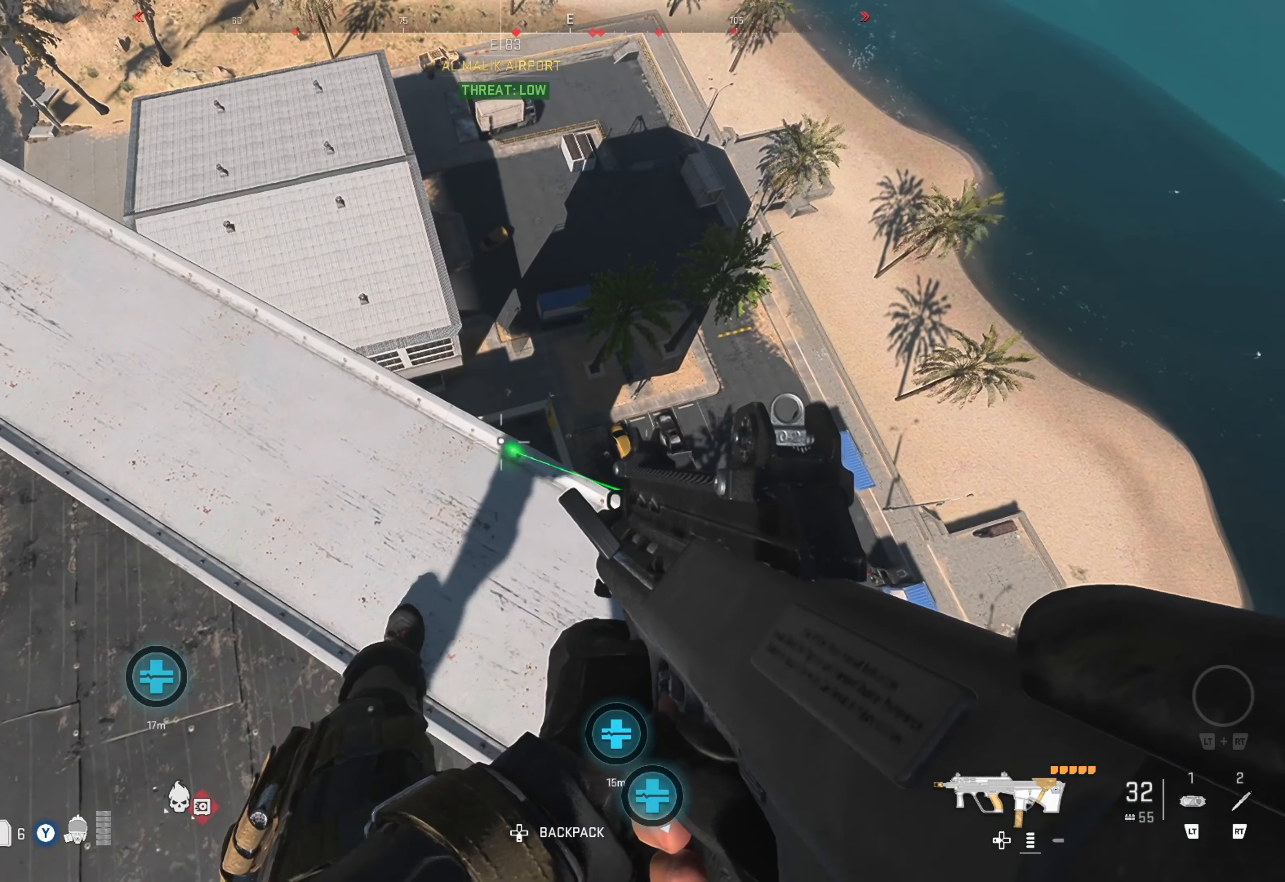
{"buttons": [], "left_stick": "center", "right_stick": "center", "events": [[17, "left_stick", "up"], [134, "left_stick", "center"], [334, "right_stick", "down-right"], [500, "right_stick", "center"]]}
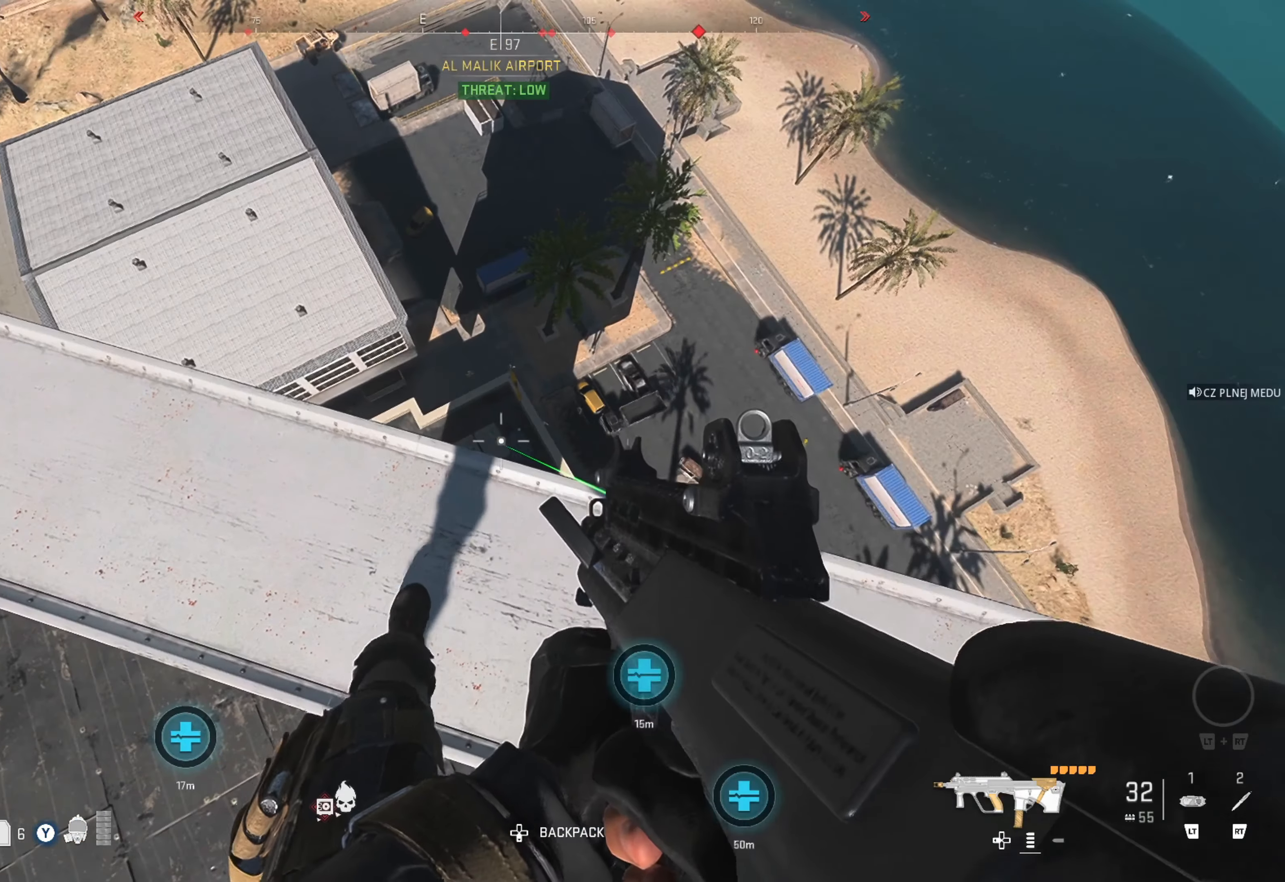
{"buttons": ["L2"], "left_stick": "center", "right_stick": "center", "events": [[150, "right_stick", "right"], [334, "right_stick", "center"], [400, "L2", "down"]]}
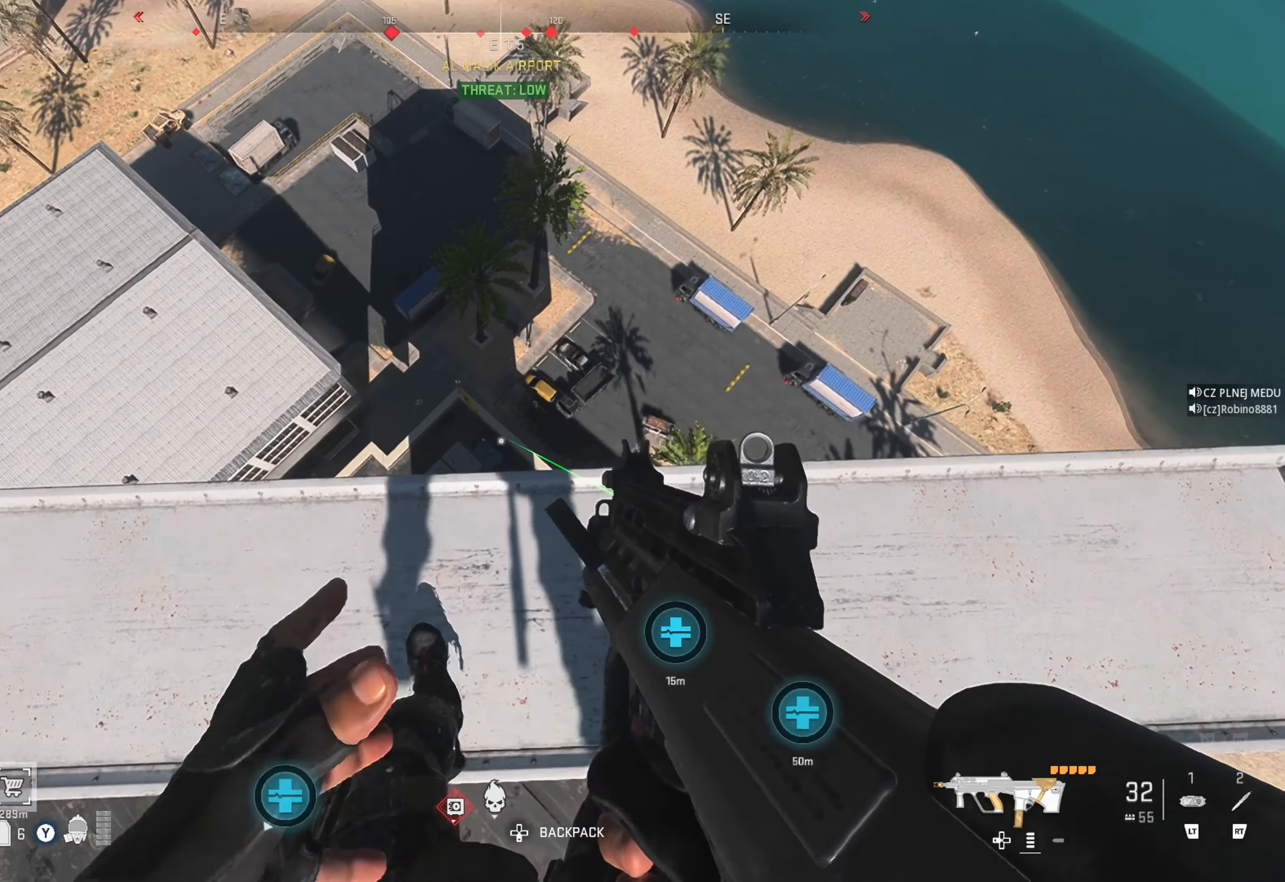
{"buttons": ["L2"], "left_stick": "center", "right_stick": "center", "events": [[34, "right_stick", "up-right"], [184, "right_stick", "center"]]}
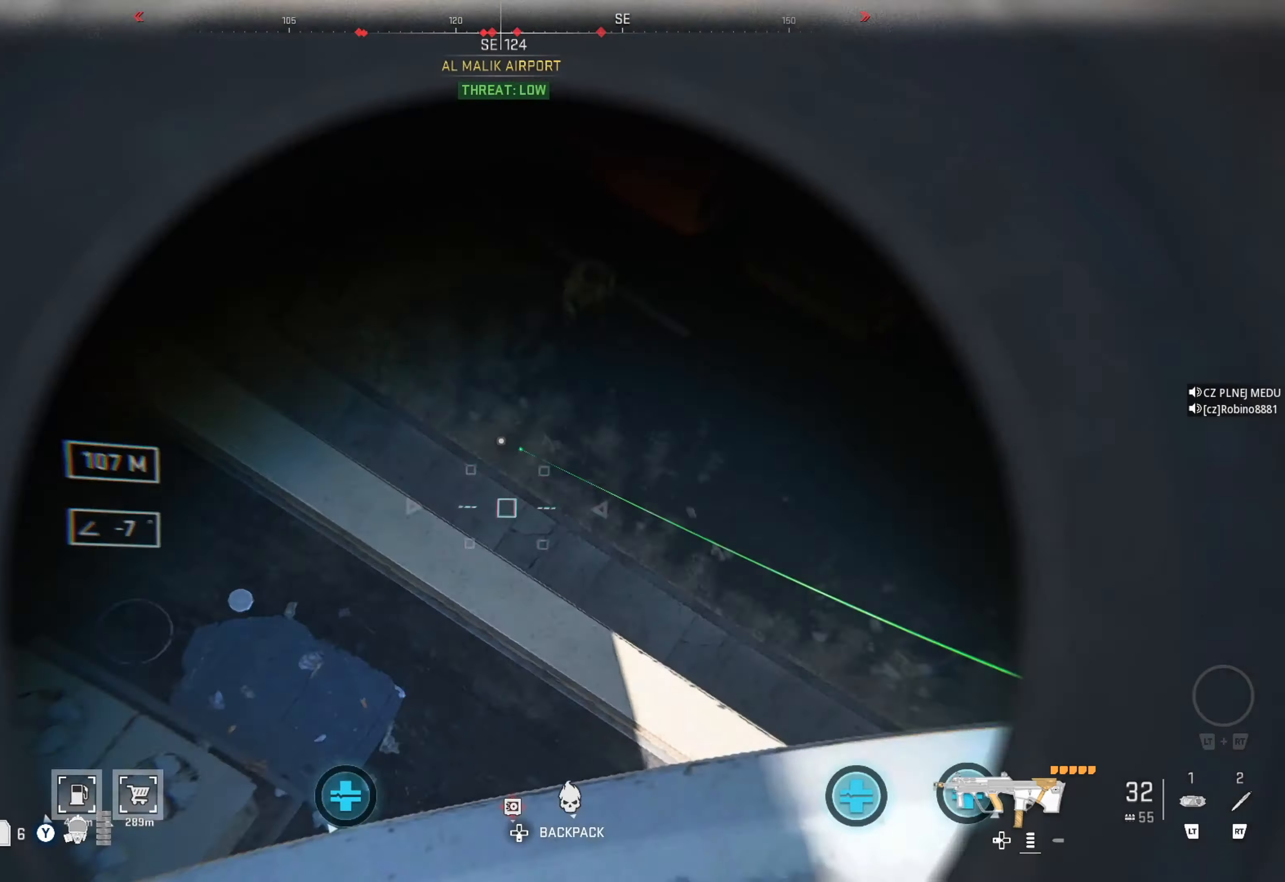
{"buttons": ["L2"], "left_stick": "center", "right_stick": "center", "events": [[150, "right_stick", "up-right"], [367, "right_stick", "center"]]}